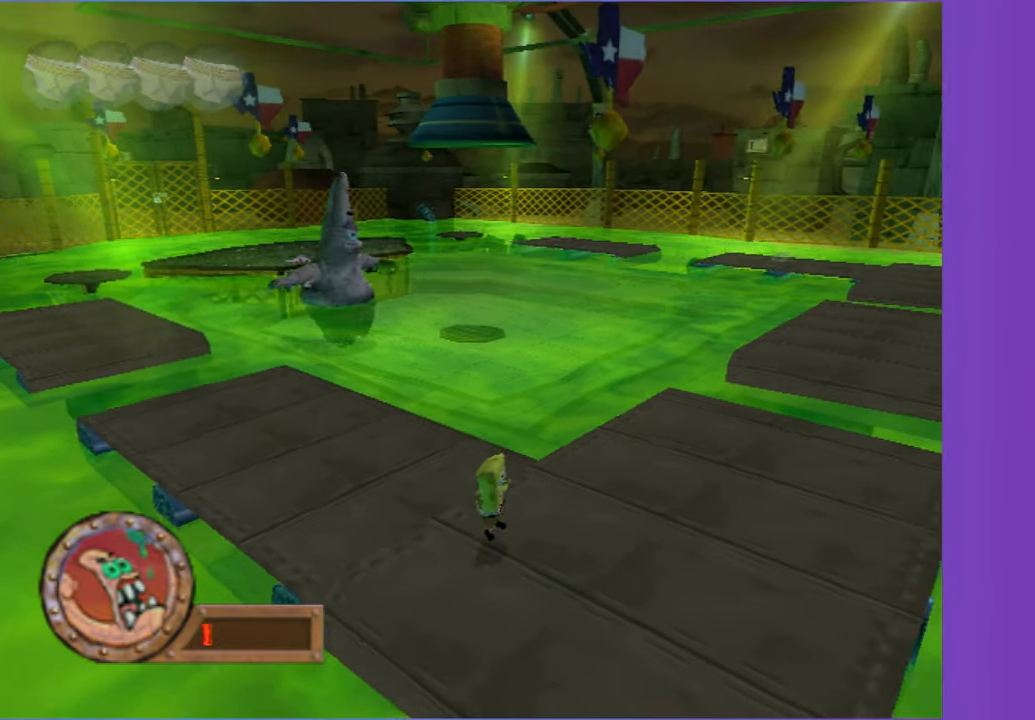
Gameplay with a controller (Xbox layout); each line is a JSON object with the inputs held at the frame after it. "button_events" lists button changes between this image and that frame as [ms after this image, input, new state], when the widget could be followed in between (sticks are given only as held states). Not read: L3 R3.
{"buttons": [], "left_stick": "up-right", "right_stick": "center", "button_events": []}
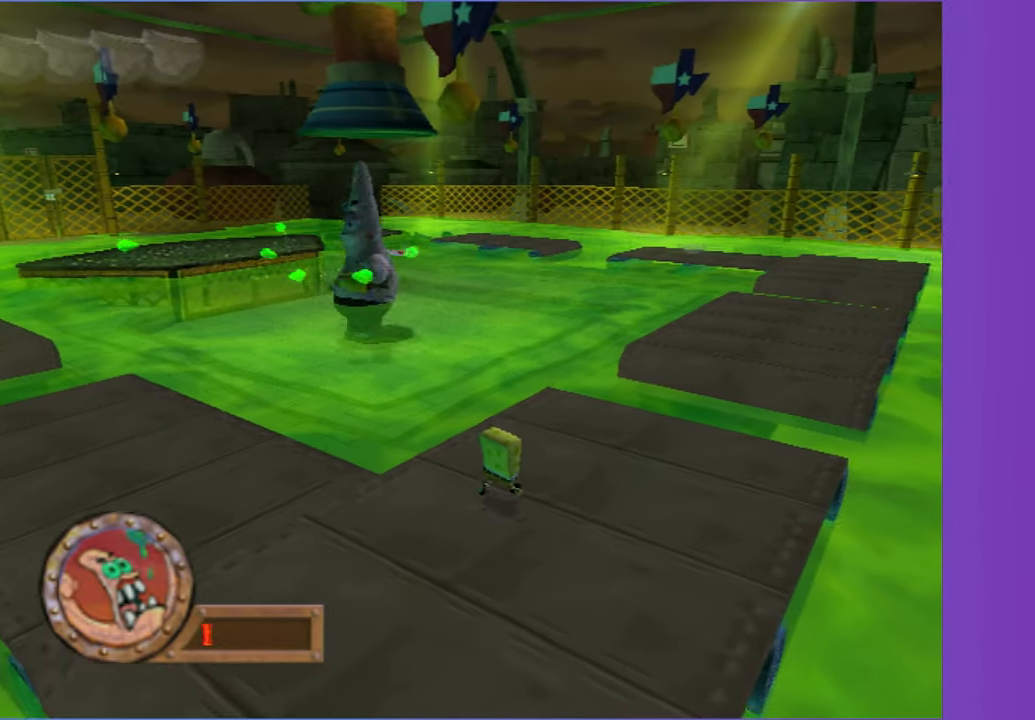
{"buttons": [], "left_stick": "up-right", "right_stick": "center", "button_events": []}
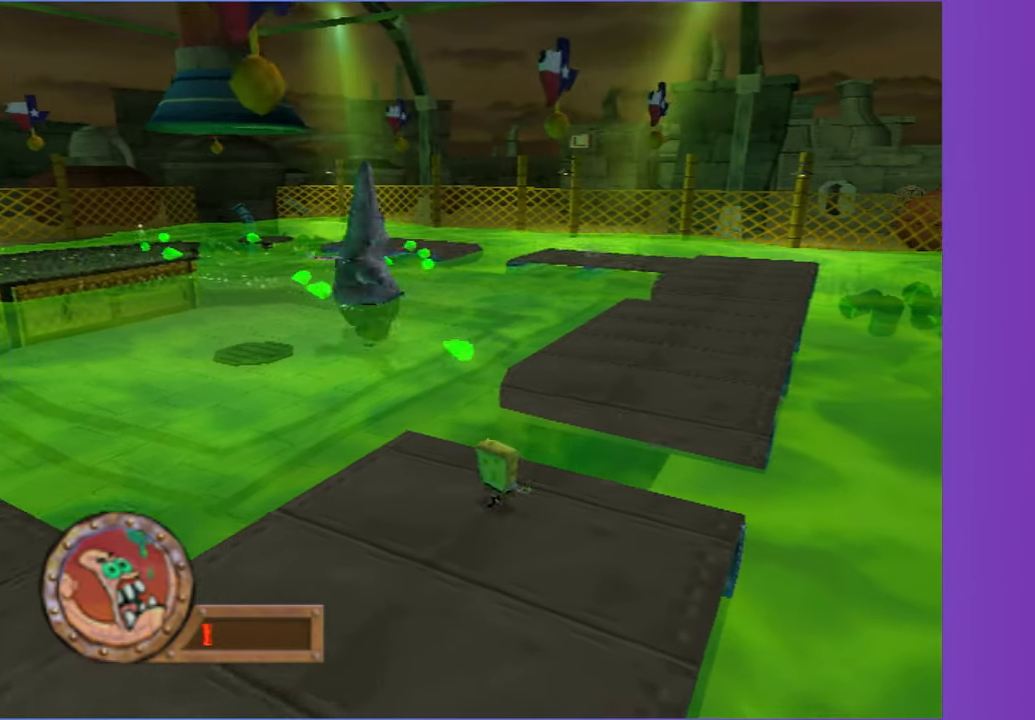
{"buttons": [], "left_stick": "up-right", "right_stick": "center", "button_events": [[117, "A", "down"], [350, "A", "up"]]}
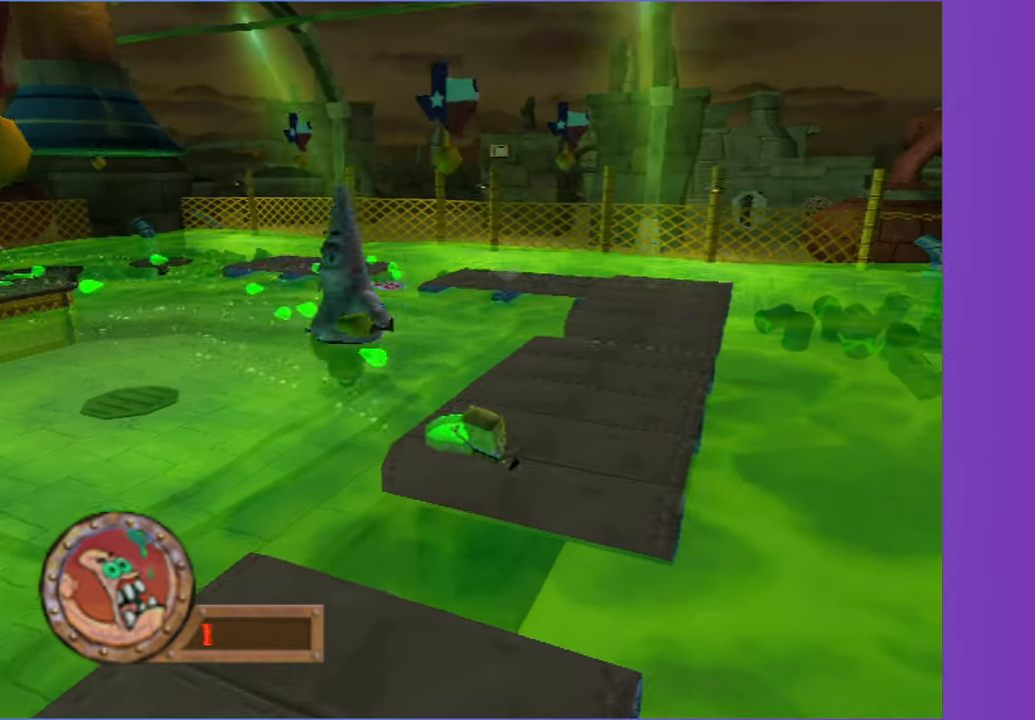
{"buttons": [], "left_stick": "up", "right_stick": "center", "button_events": [[67, "A", "down"], [283, "A", "up"]]}
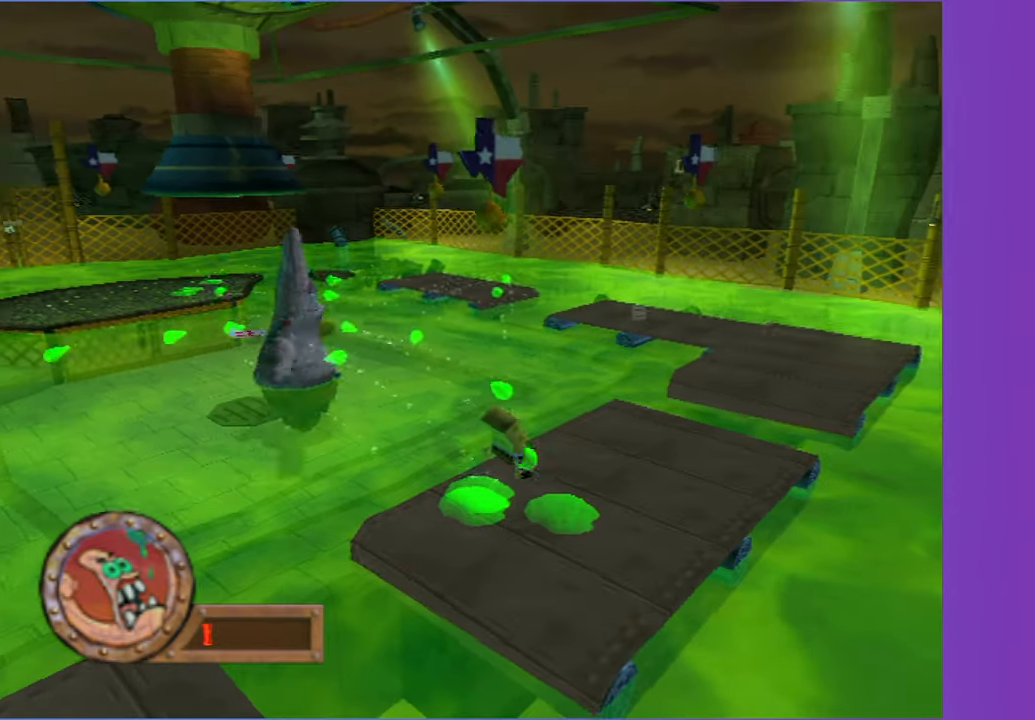
{"buttons": [], "left_stick": "right", "right_stick": "center", "button_events": []}
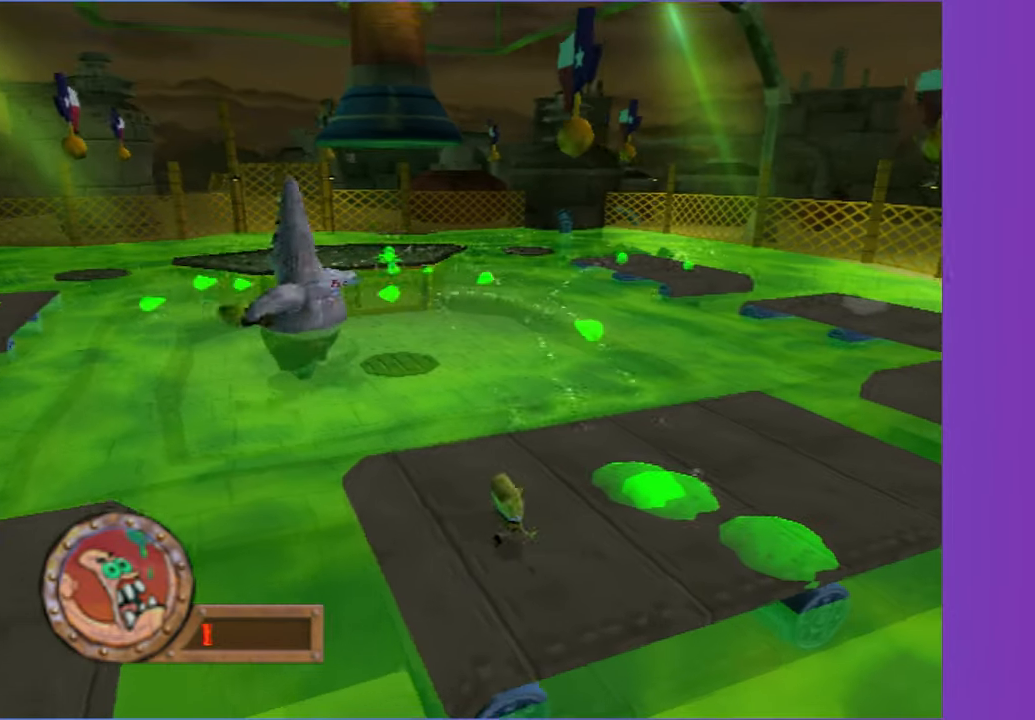
{"buttons": [], "left_stick": "up", "right_stick": "center", "button_events": [[117, "A", "down"], [350, "A", "up"]]}
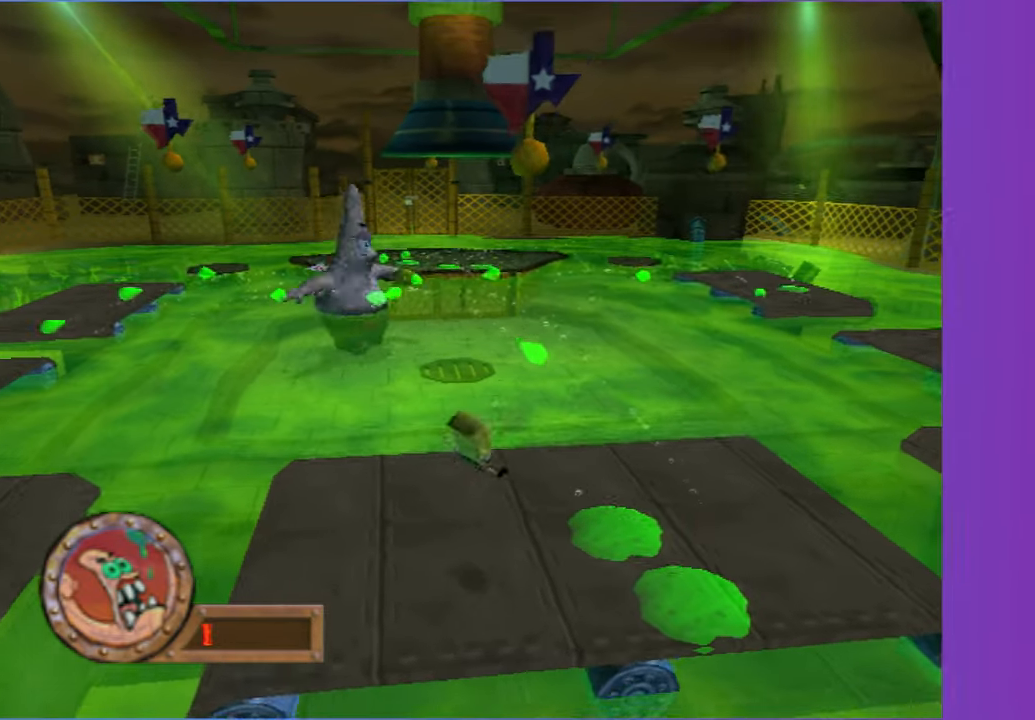
{"buttons": [], "left_stick": "right", "right_stick": "center", "button_events": []}
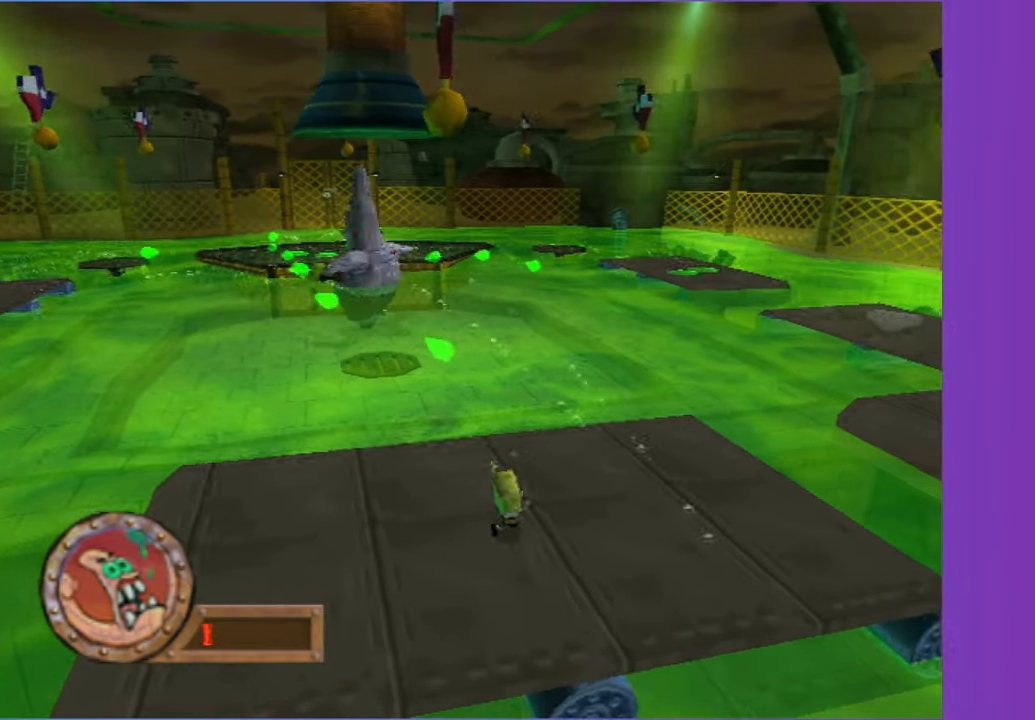
{"buttons": [], "left_stick": "right", "right_stick": "center", "button_events": []}
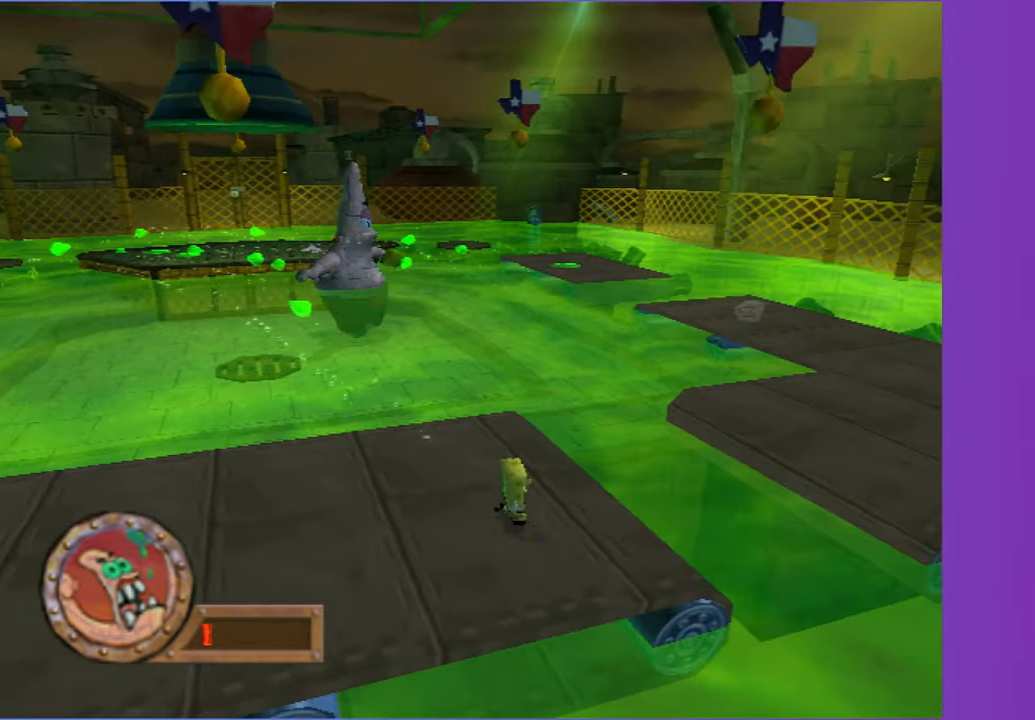
{"buttons": ["A"], "left_stick": "right", "right_stick": "center", "button_events": [[83, "A", "down"], [283, "A", "up"], [500, "A", "down"]]}
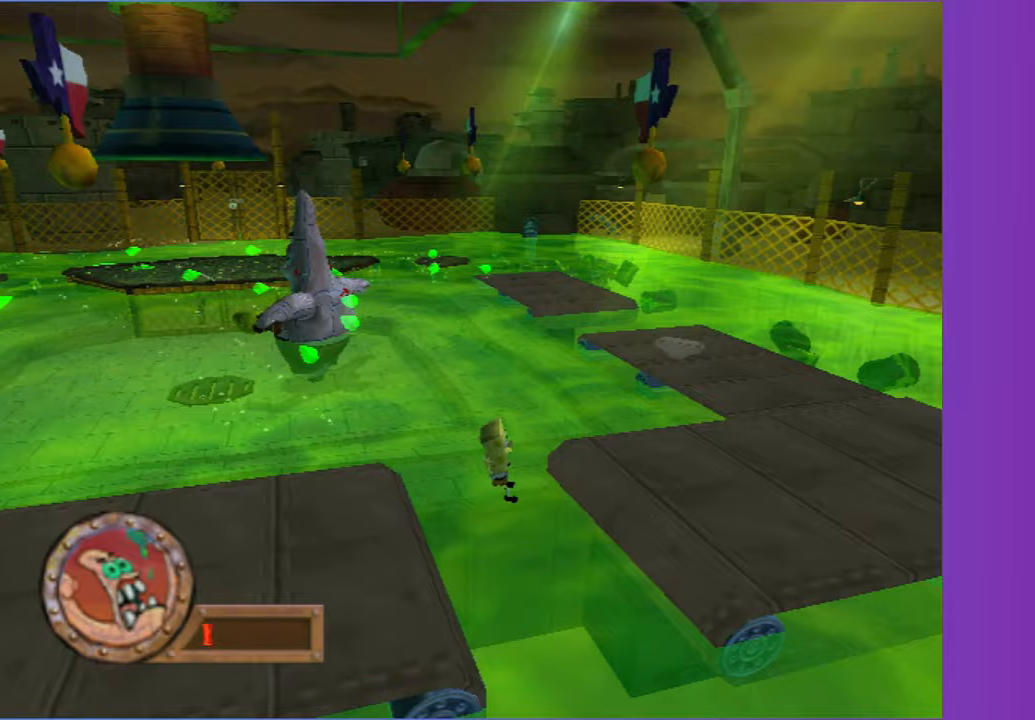
{"buttons": [], "left_stick": "right", "right_stick": "center", "button_events": [[400, "A", "up"]]}
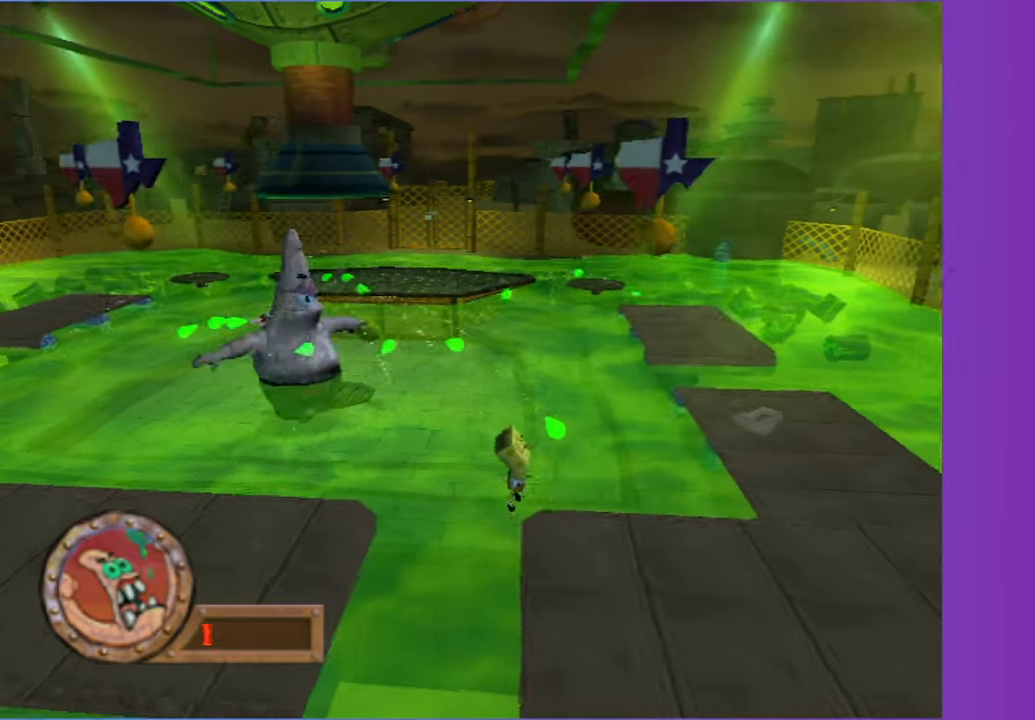
{"buttons": [], "left_stick": "down-right", "right_stick": "center", "button_events": []}
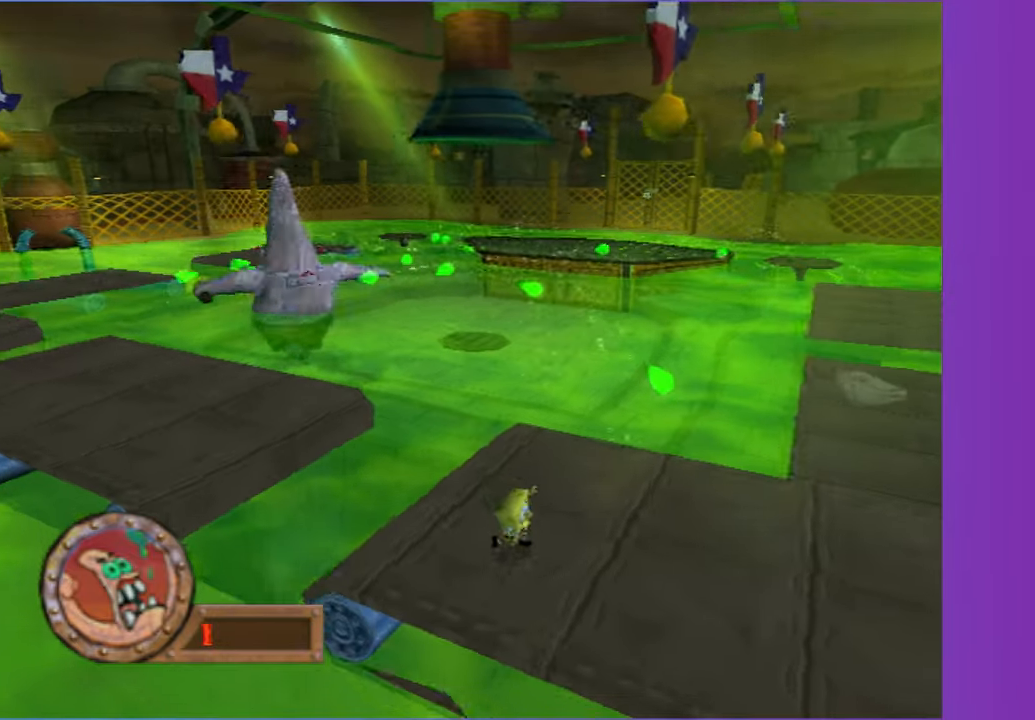
{"buttons": [], "left_stick": "right", "right_stick": "center", "button_events": []}
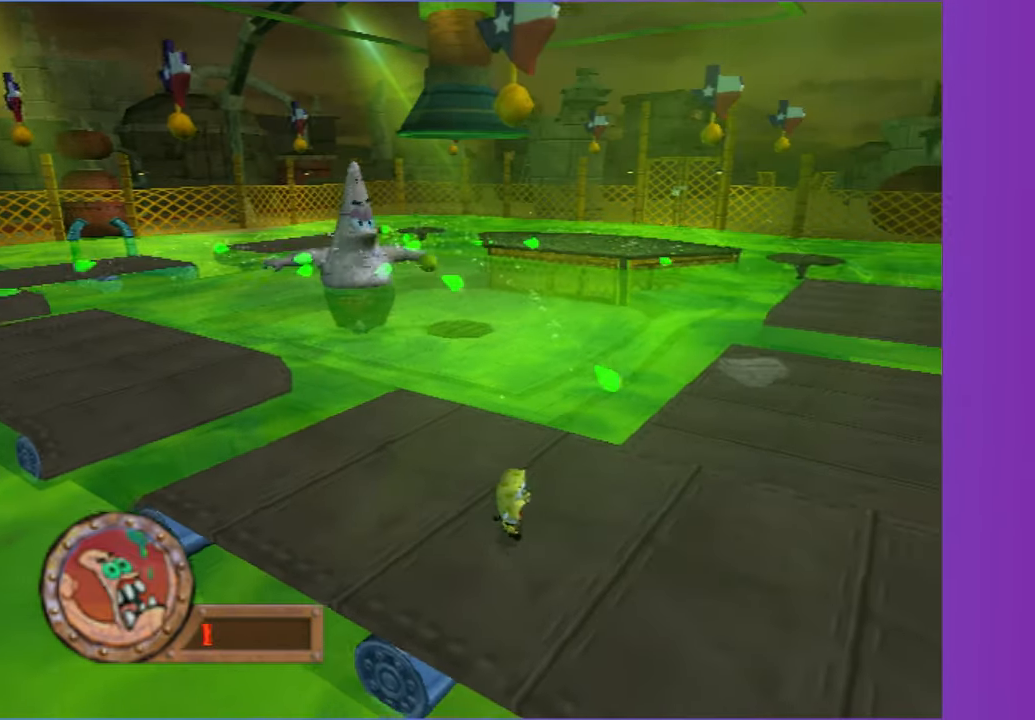
{"buttons": [], "left_stick": "up-right", "right_stick": "center", "button_events": []}
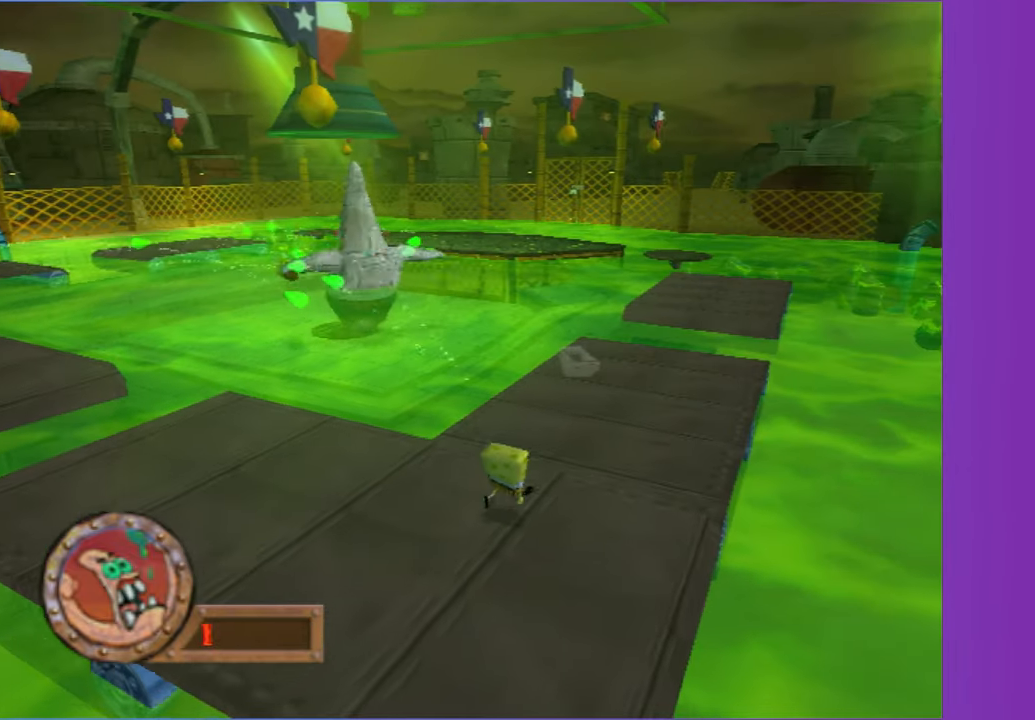
{"buttons": [], "left_stick": "up", "right_stick": "center", "button_events": []}
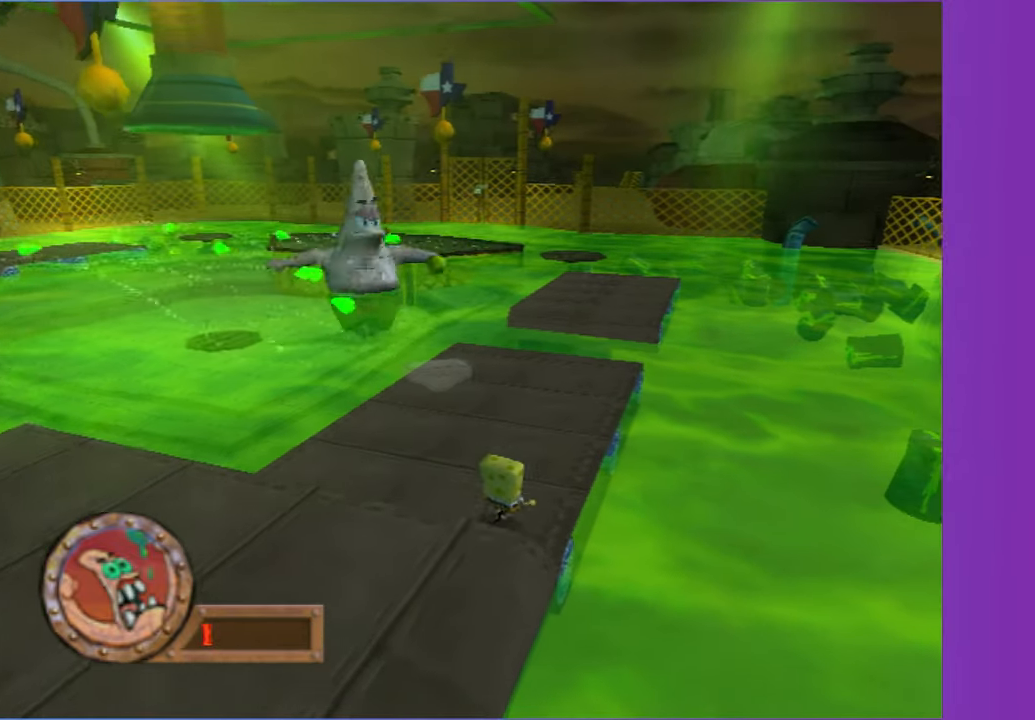
{"buttons": [], "left_stick": "up", "right_stick": "center", "button_events": []}
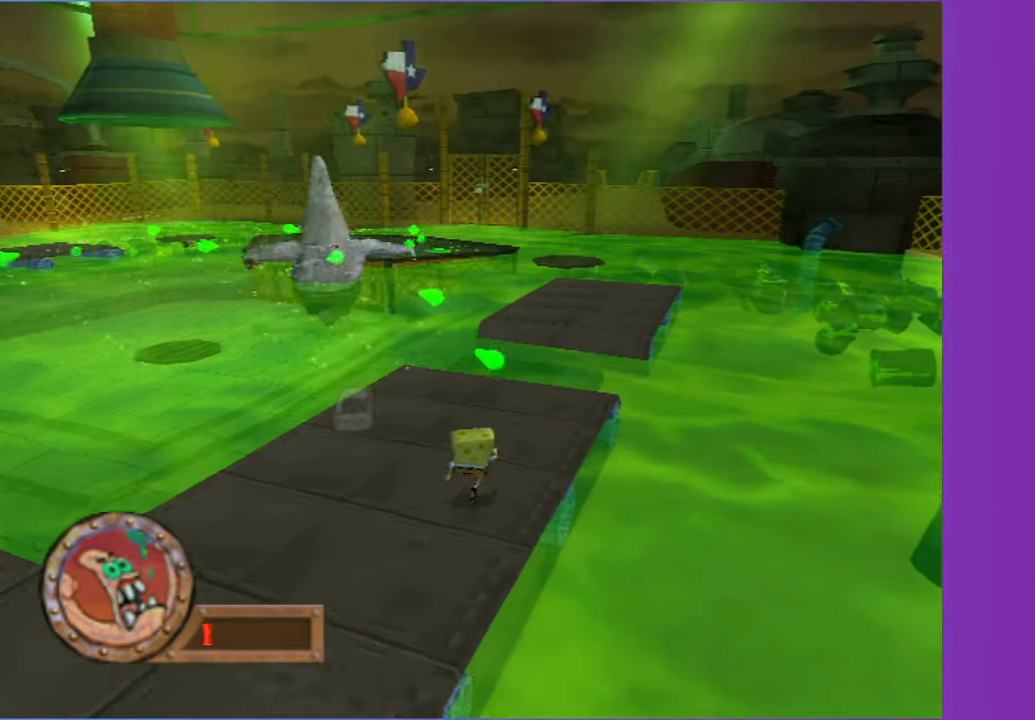
{"buttons": [], "left_stick": "up-right", "right_stick": "center", "button_events": []}
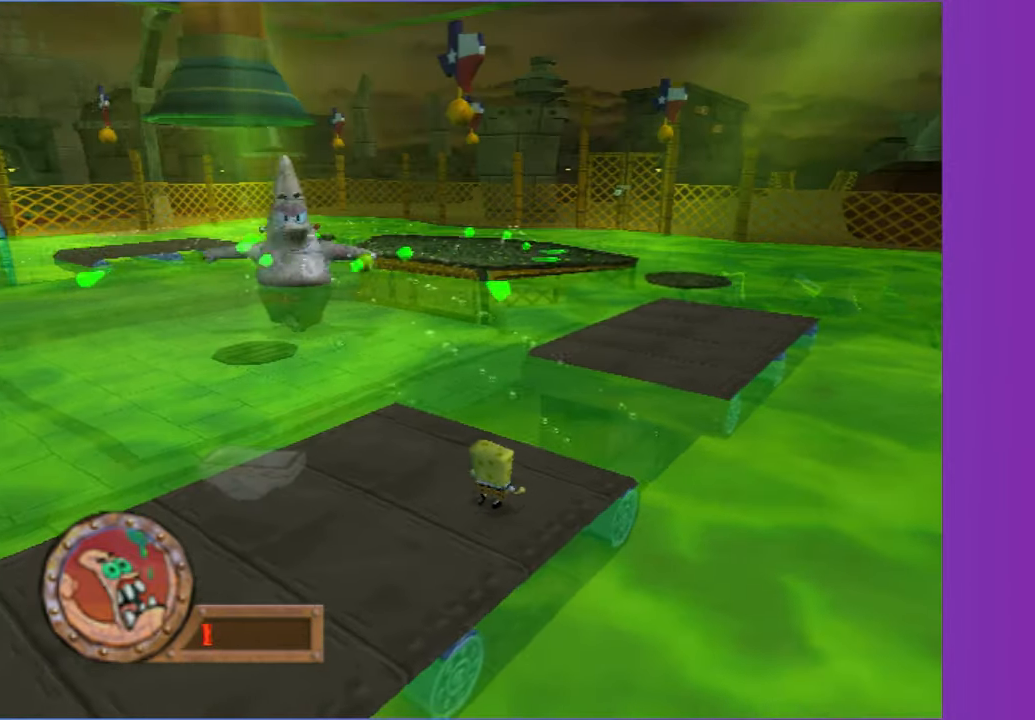
{"buttons": [], "left_stick": "up-right", "right_stick": "center", "button_events": [[200, "A", "down"], [467, "A", "up"]]}
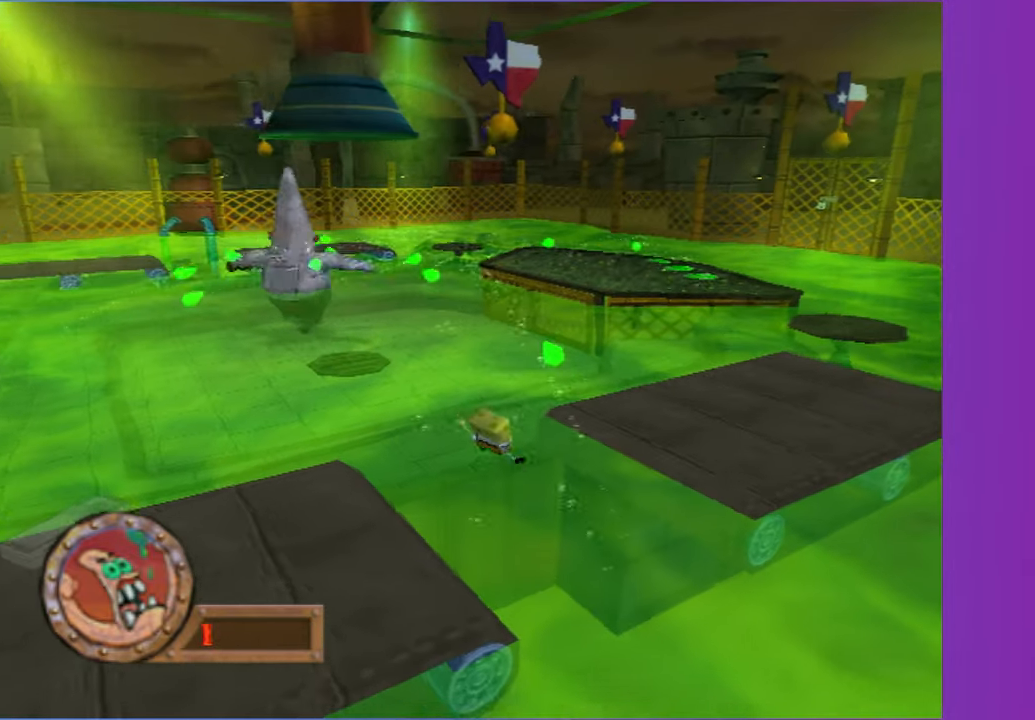
{"buttons": ["A"], "left_stick": "right", "right_stick": "center", "button_events": [[167, "A", "down"]]}
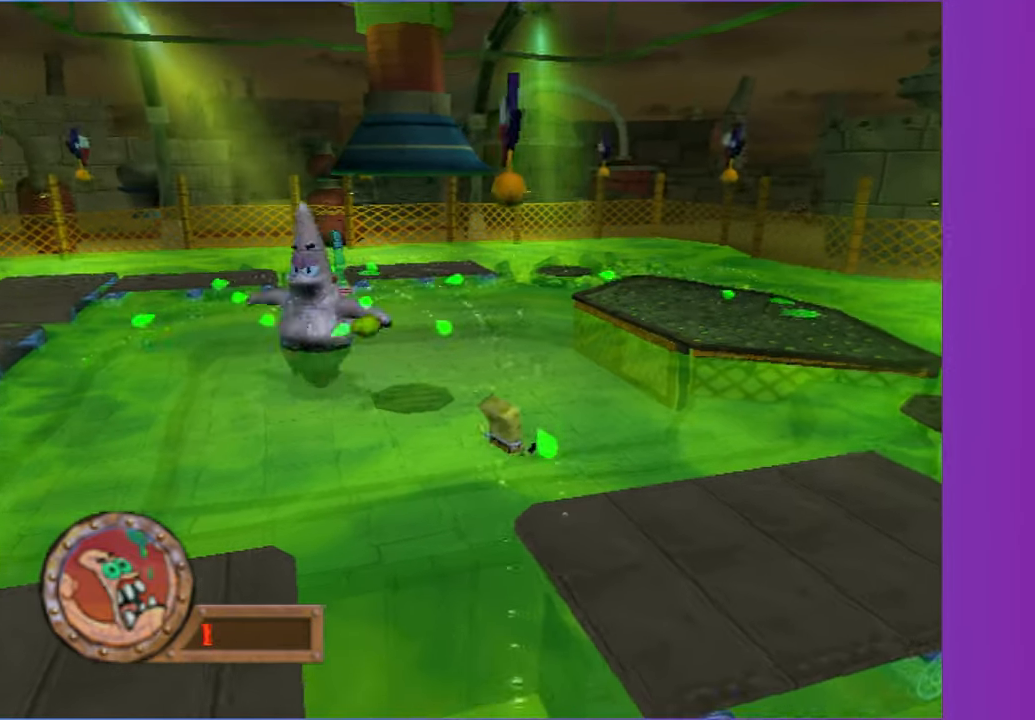
{"buttons": [], "left_stick": "right", "right_stick": "center", "button_events": [[150, "A", "up"]]}
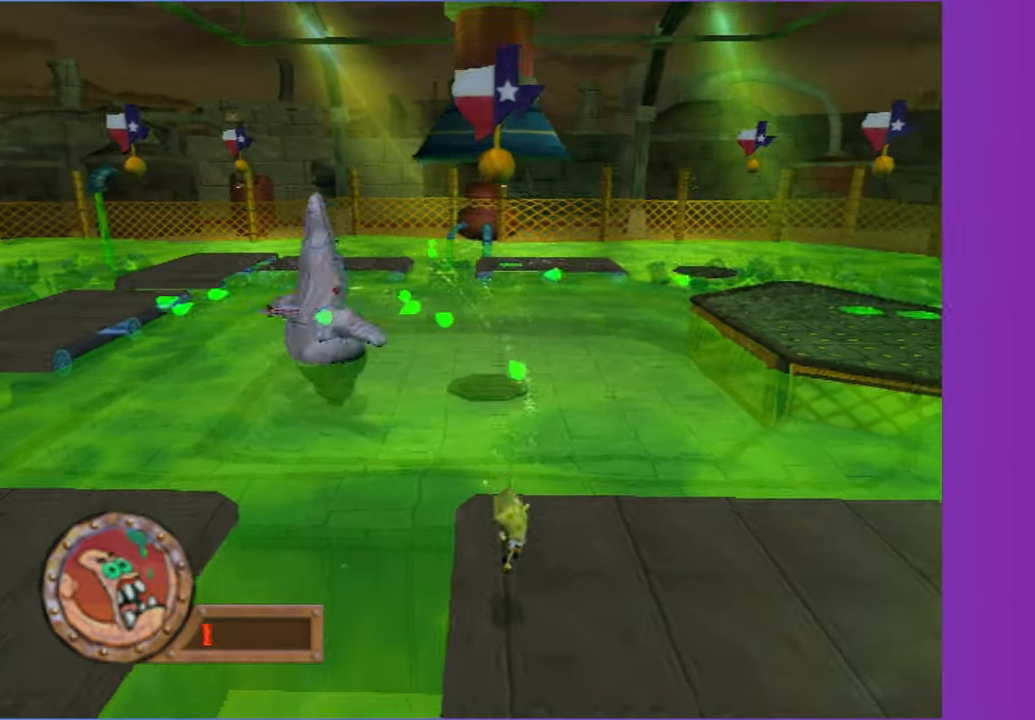
{"buttons": [], "left_stick": "right", "right_stick": "center", "button_events": []}
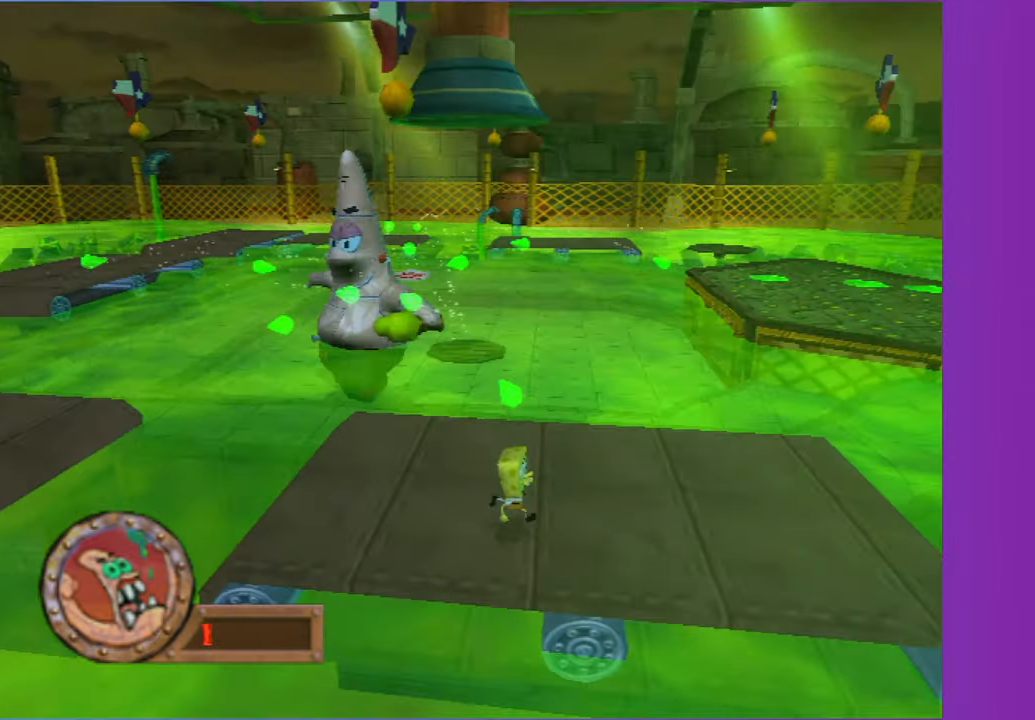
{"buttons": [], "left_stick": "right", "right_stick": "center", "button_events": []}
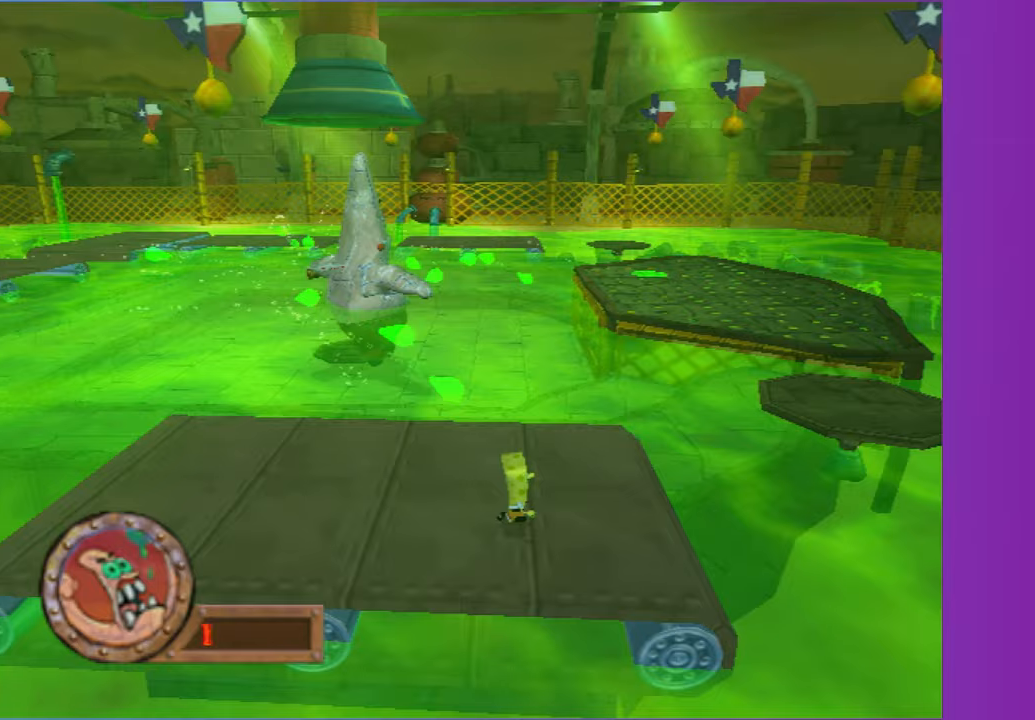
{"buttons": [], "left_stick": "up-right", "right_stick": "center", "button_events": [[167, "A", "down"], [383, "A", "up"]]}
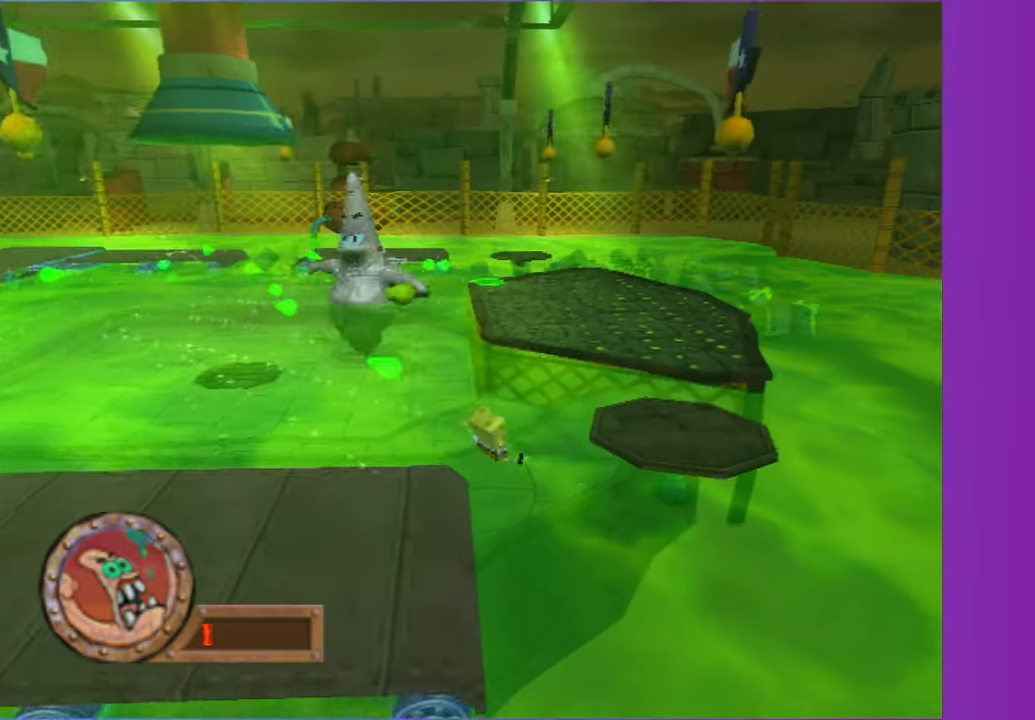
{"buttons": ["A"], "left_stick": "up-right", "right_stick": "center", "button_events": [[133, "A", "down"]]}